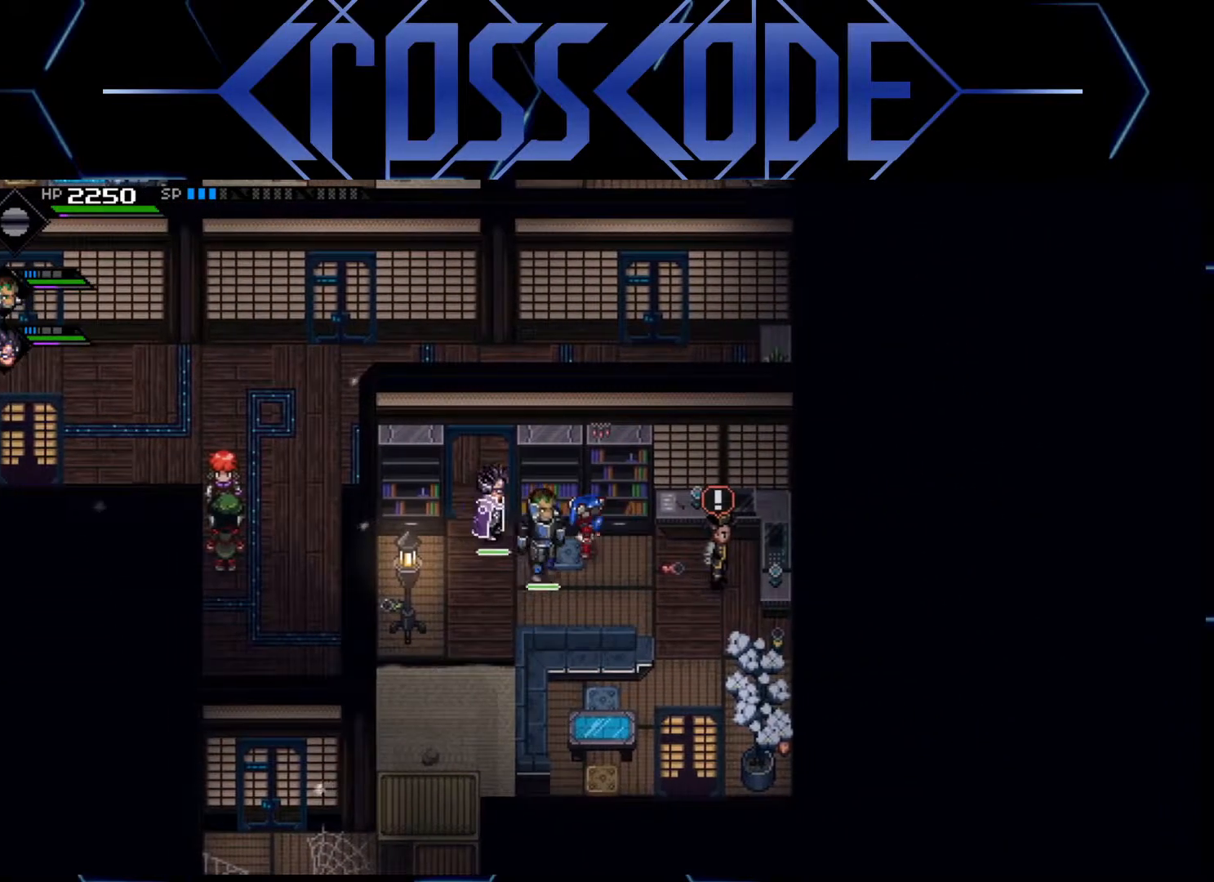
Gameplay with a controller (Xbox layout); each line is a JSON object with the inputs held at the frame after it. "events" lists button and stick changes between this image and that frame as [ms after this image, input, new state], when the widget could be followed in between.
{"buttons": [], "left_stick": "center", "right_stick": "center", "events": [[83, "A", "up"], [183, "left_stick", "up-left"], [367, "A", "down"], [367, "left_stick", "center"], [483, "A", "up"]]}
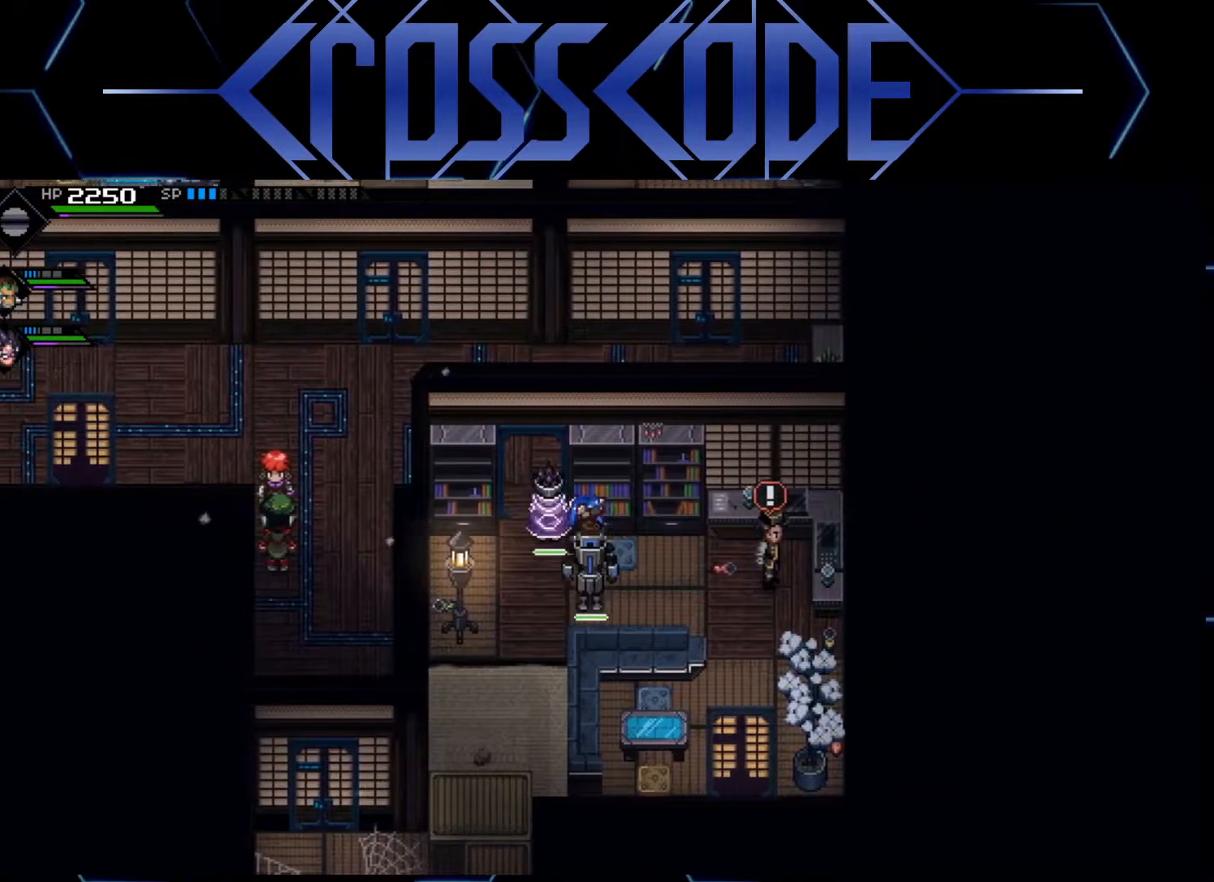
{"buttons": [], "left_stick": "center", "right_stick": "center", "events": [[67, "left_stick", "down"], [117, "left_stick", "down-left"], [350, "left_stick", "down"], [450, "left_stick", "center"]]}
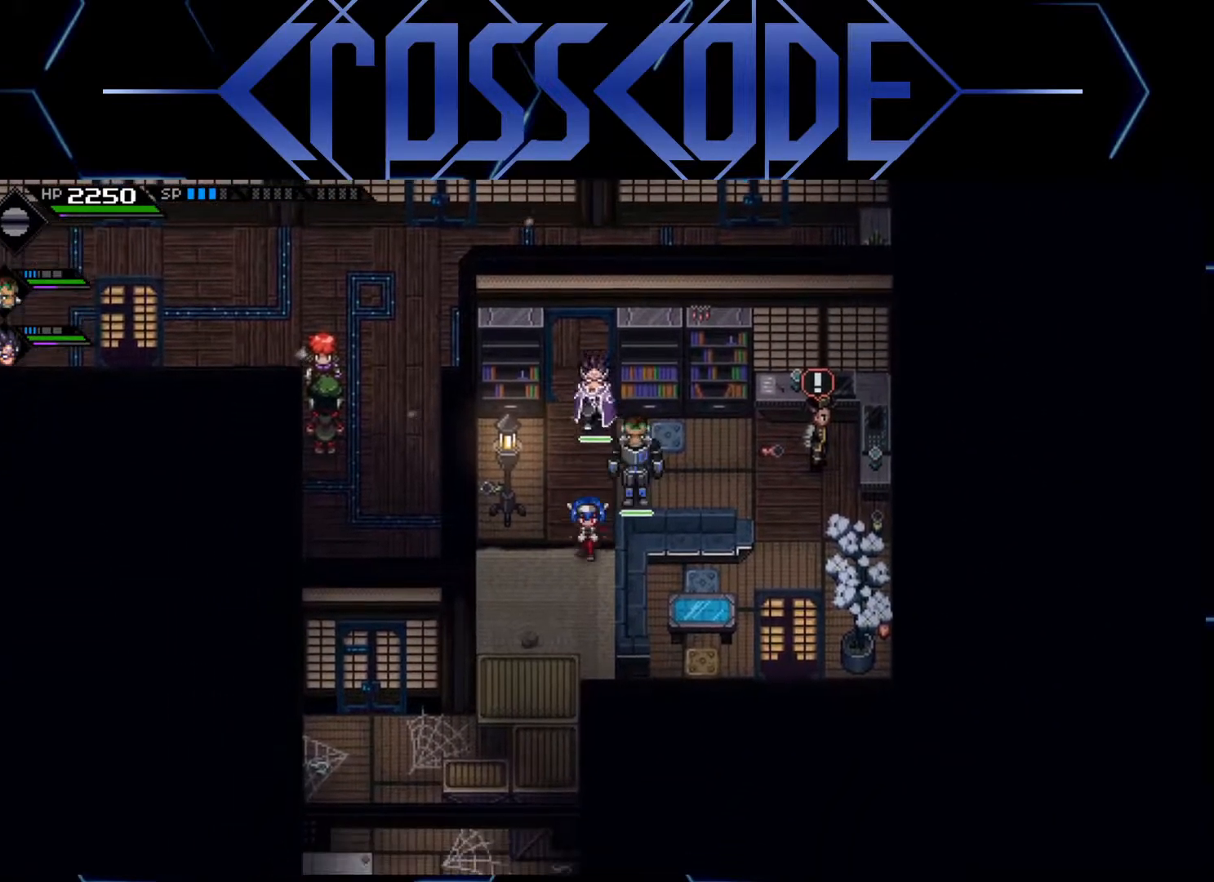
{"buttons": [], "left_stick": "center", "right_stick": "center", "events": []}
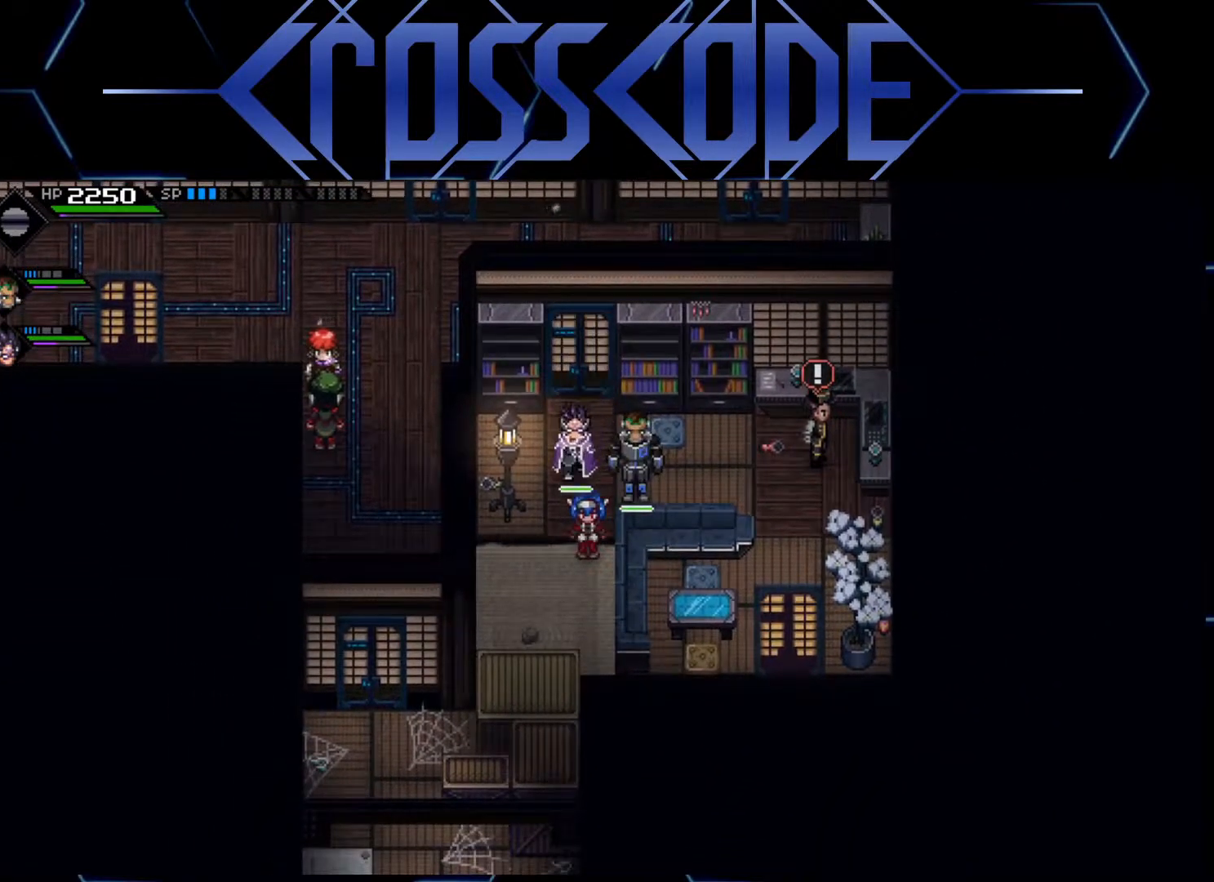
{"buttons": [], "left_stick": "right", "right_stick": "center", "events": [[50, "left_stick", "up-right"], [333, "left_stick", "right"]]}
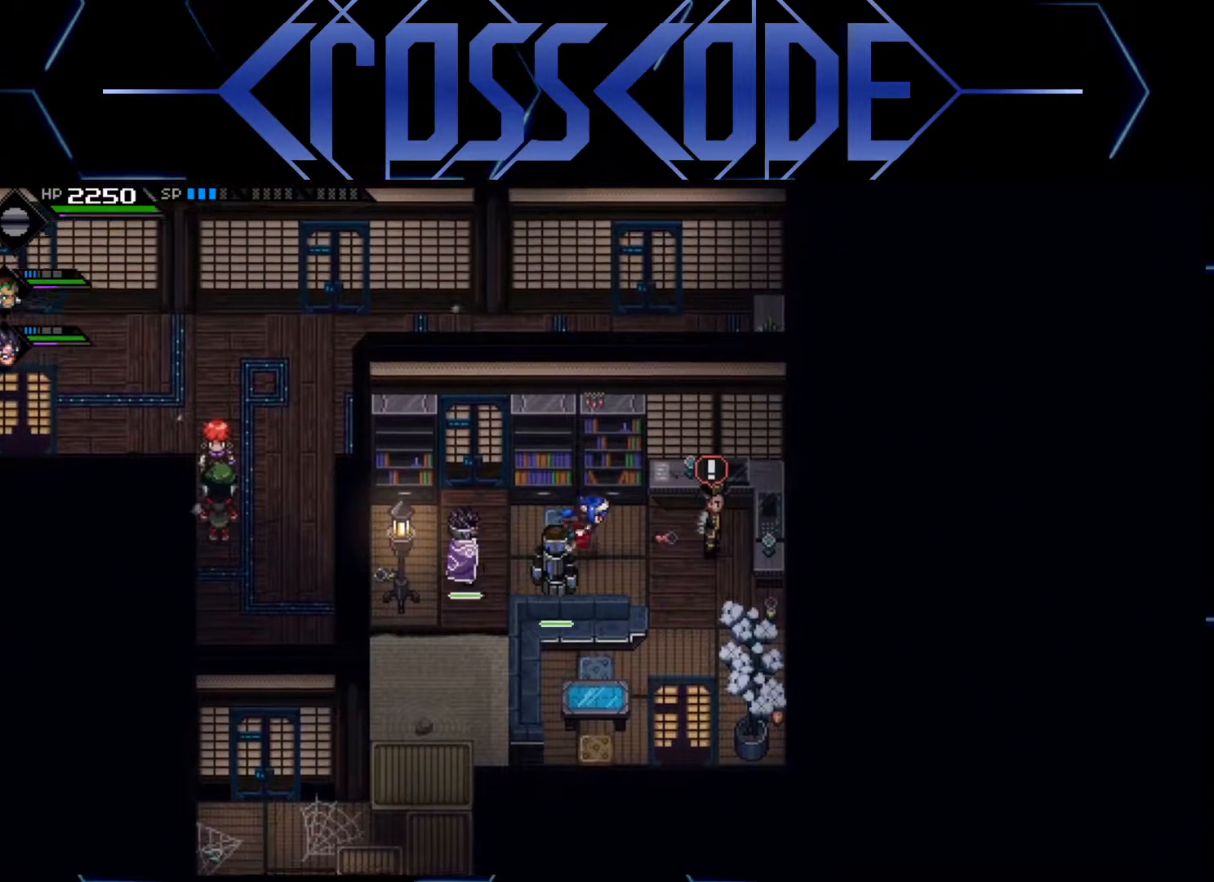
{"buttons": [], "left_stick": "center", "right_stick": "center", "events": [[200, "A", "down"], [200, "left_stick", "center"], [267, "A", "up"]]}
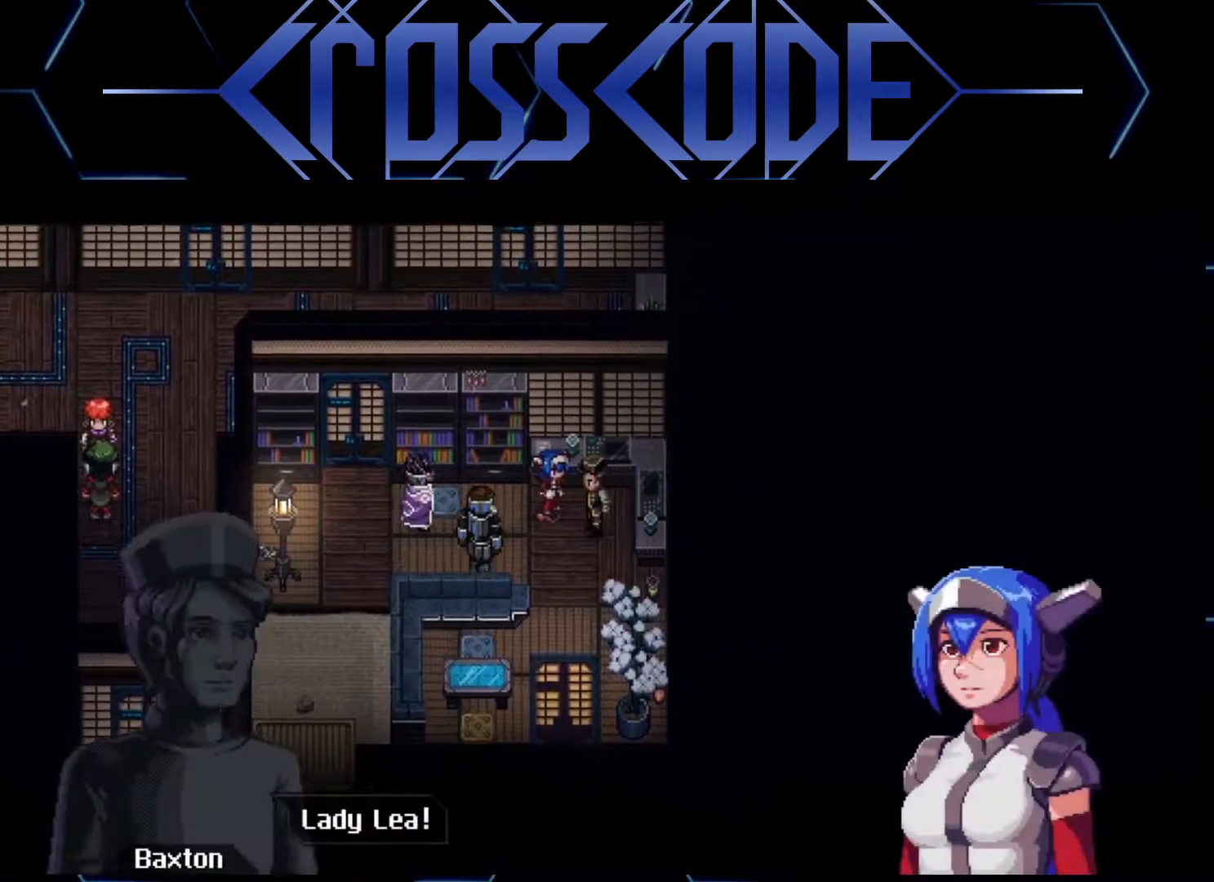
{"buttons": [], "left_stick": "center", "right_stick": "center", "events": []}
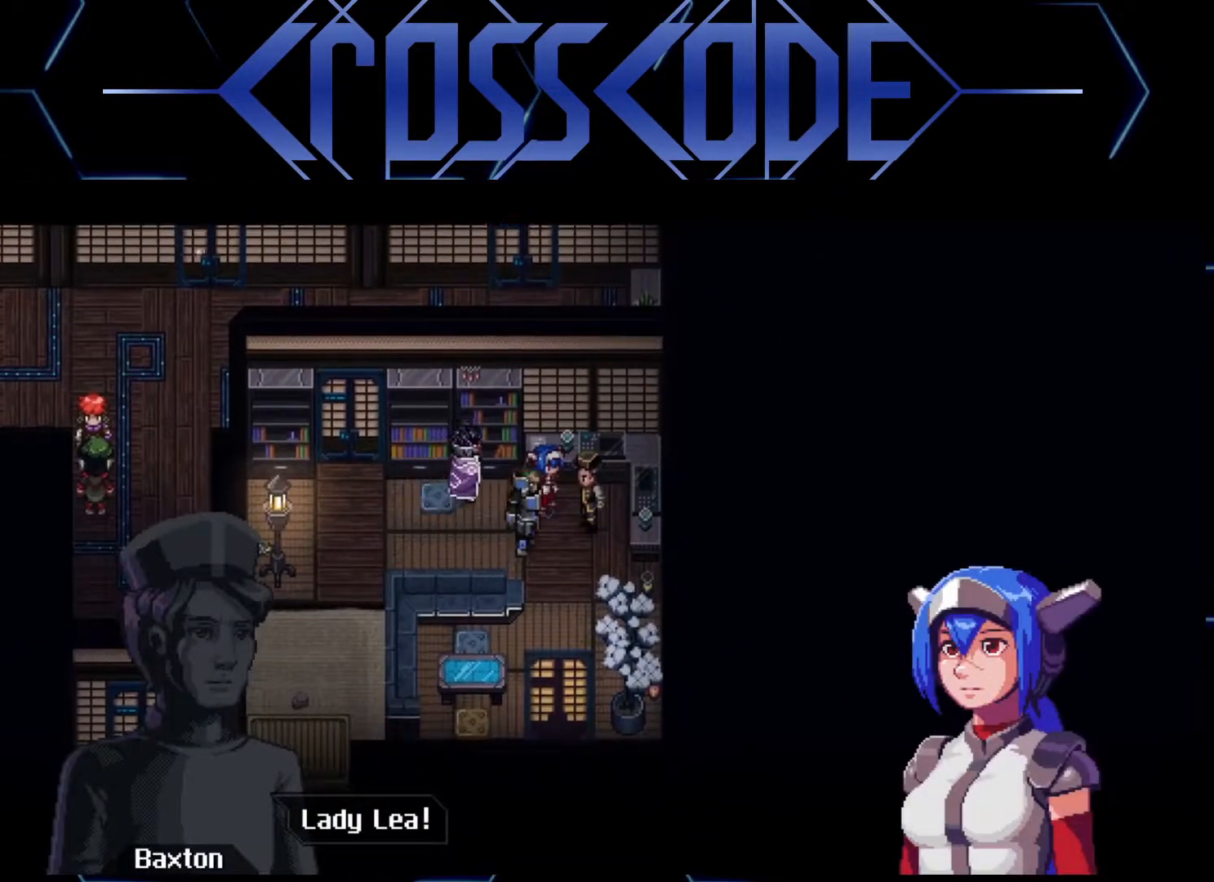
{"buttons": [], "left_stick": "center", "right_stick": "center", "events": [[417, "A", "down"], [483, "A", "up"]]}
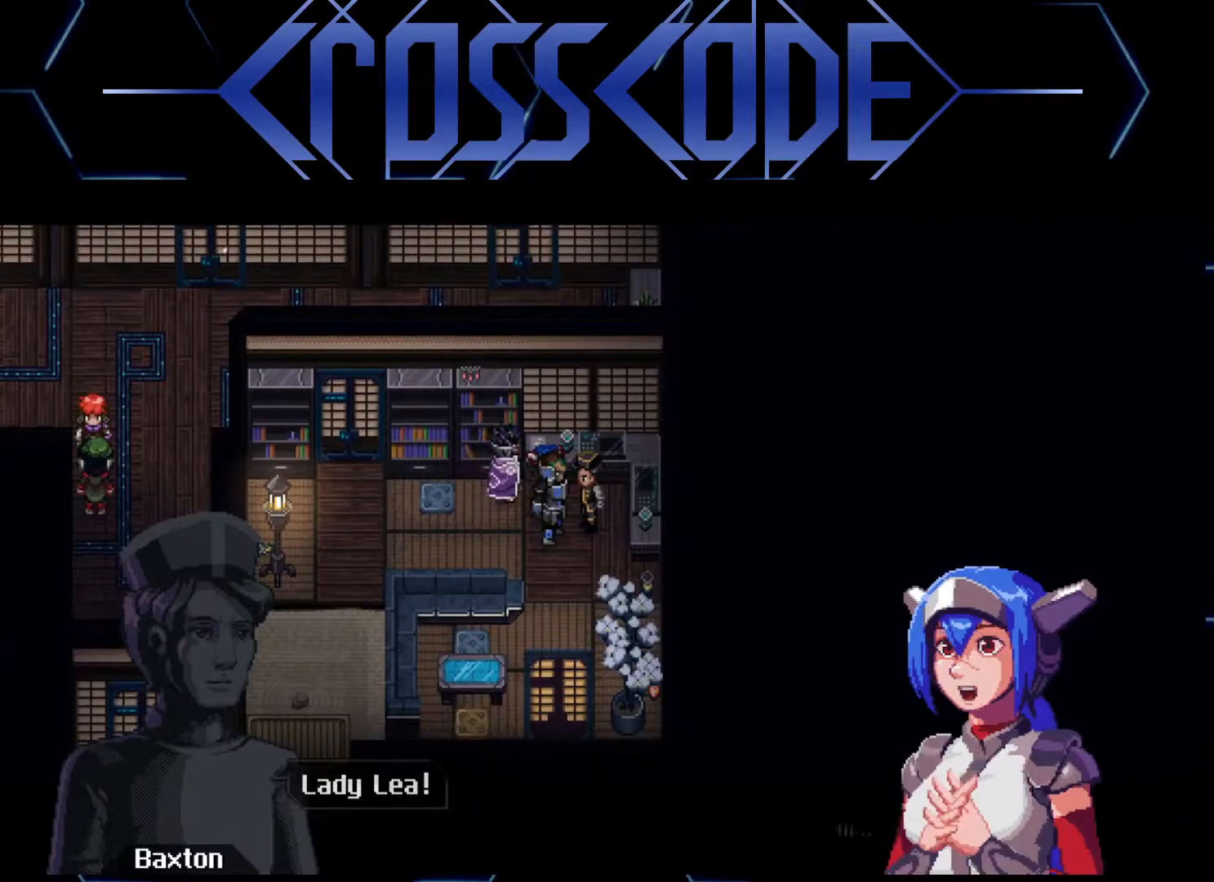
{"buttons": [], "left_stick": "center", "right_stick": "center", "events": []}
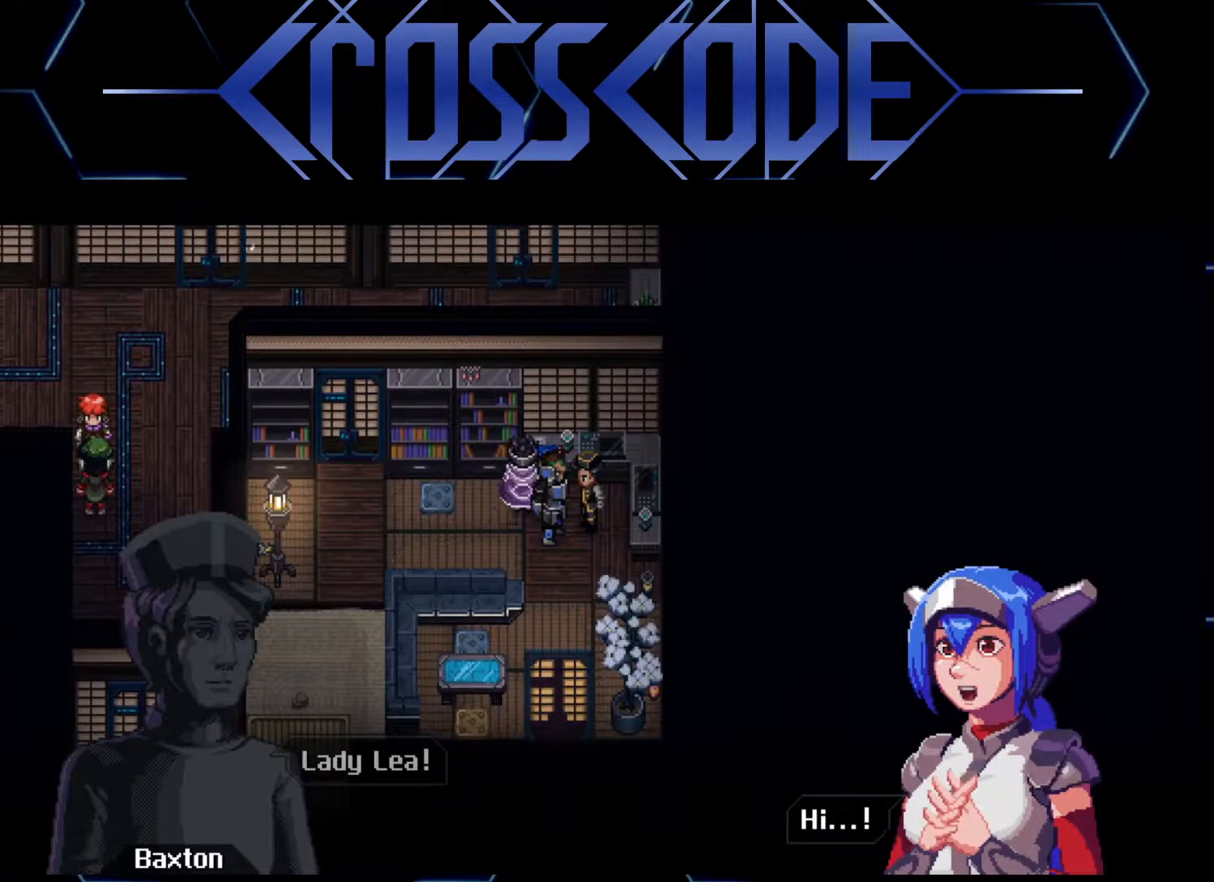
{"buttons": [], "left_stick": "center", "right_stick": "center", "events": []}
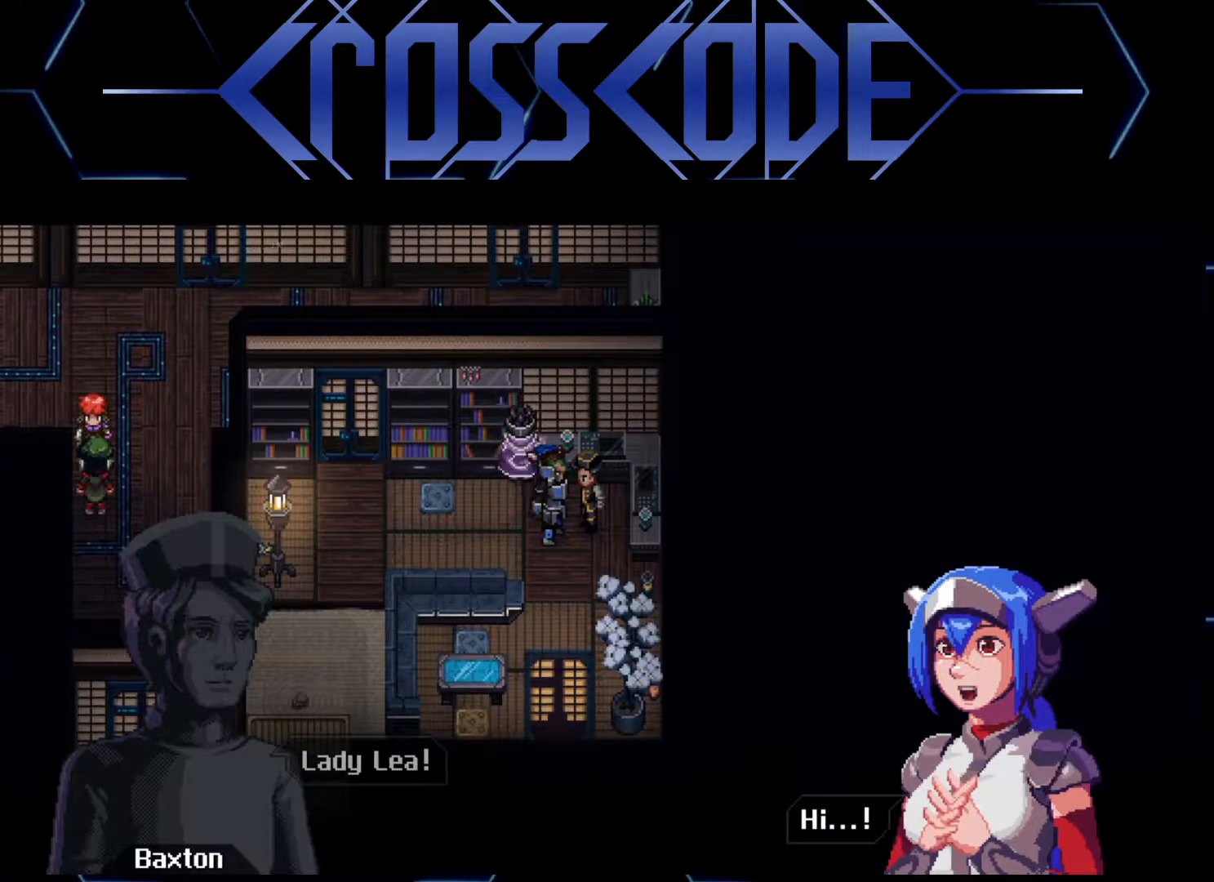
{"buttons": [], "left_stick": "center", "right_stick": "center", "events": [[383, "A", "down"], [450, "A", "up"]]}
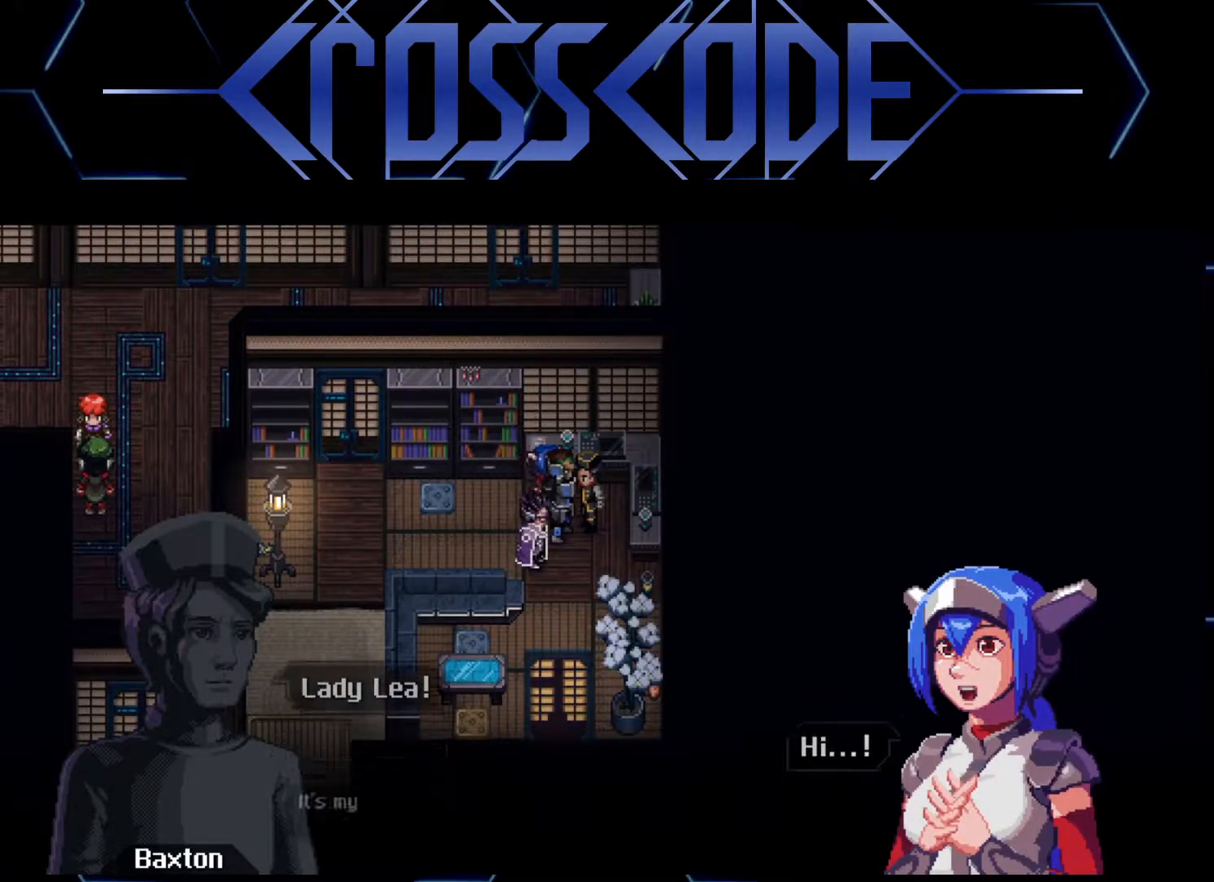
{"buttons": [], "left_stick": "center", "right_stick": "center", "events": []}
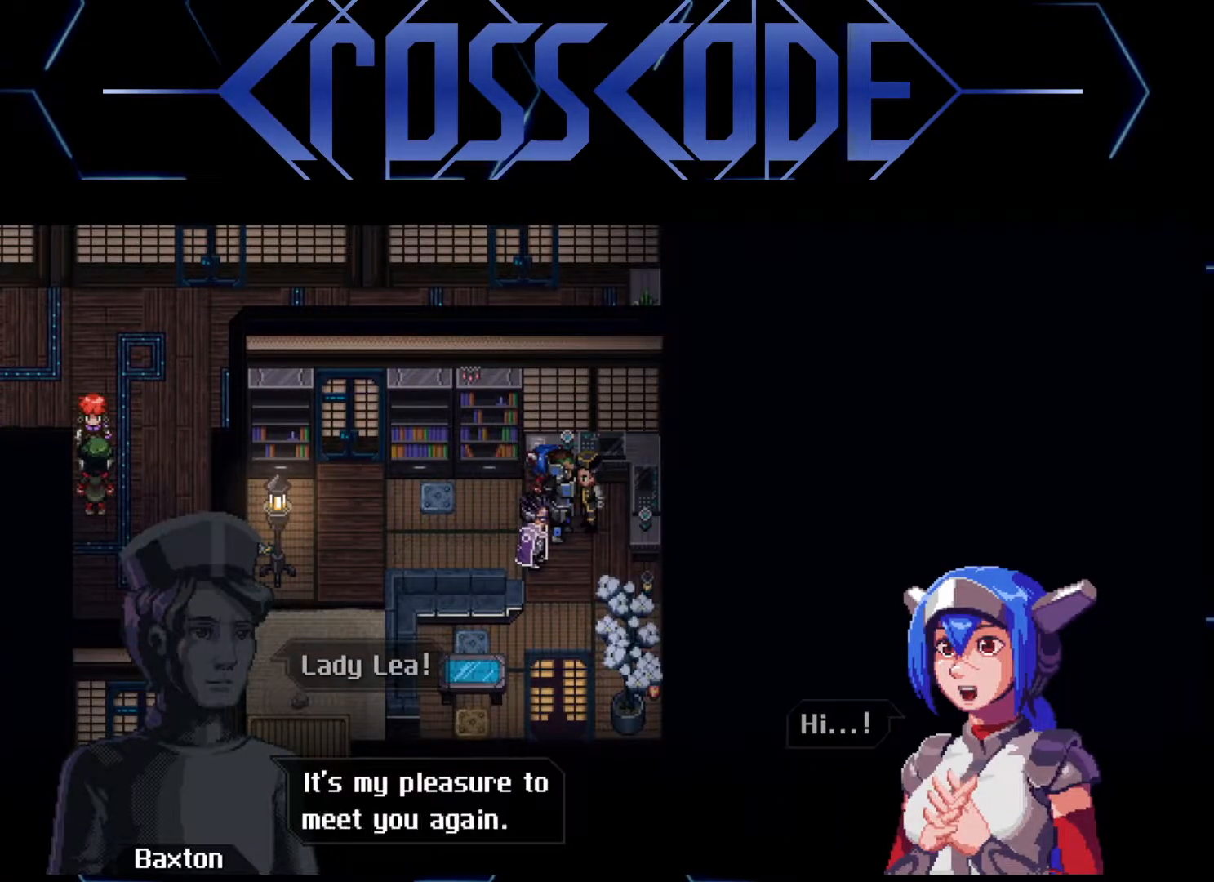
{"buttons": [], "left_stick": "center", "right_stick": "center", "events": []}
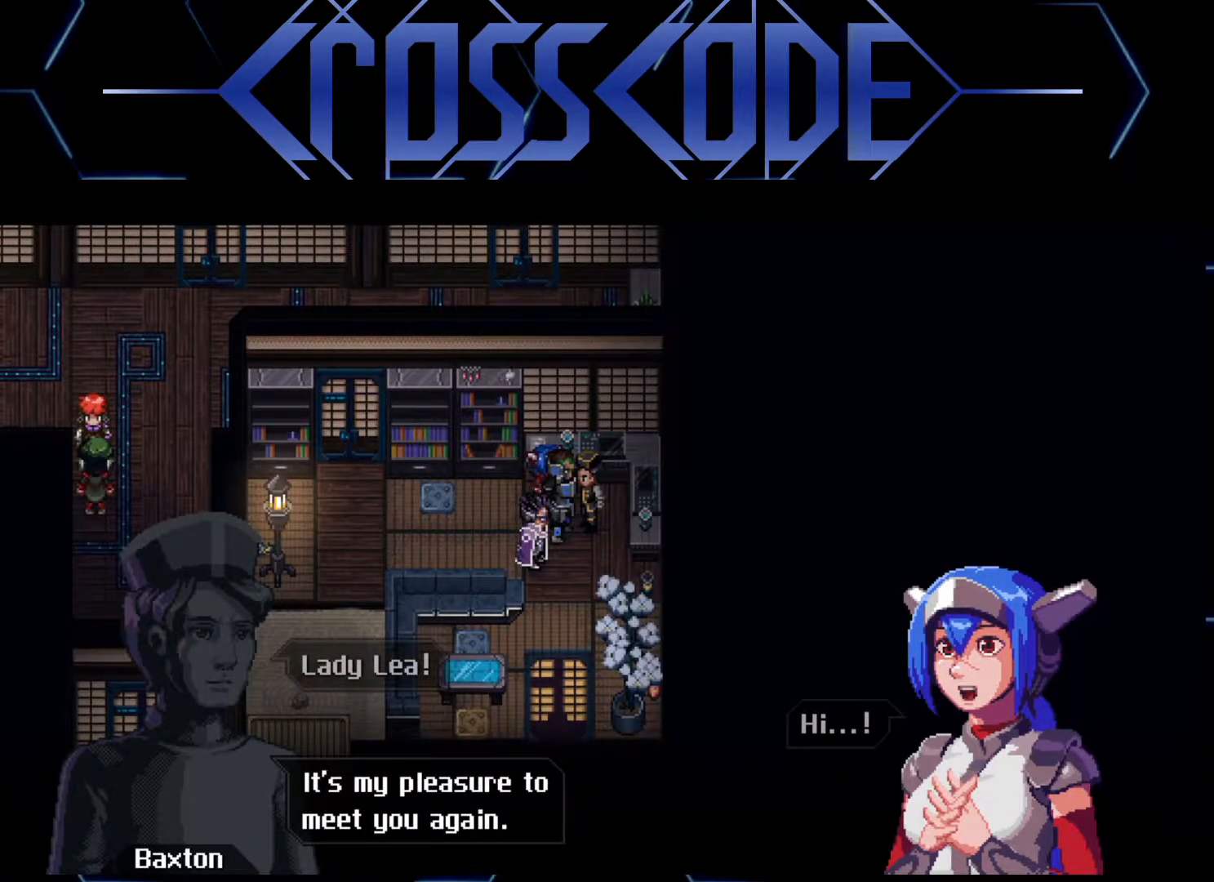
{"buttons": [], "left_stick": "center", "right_stick": "center", "events": []}
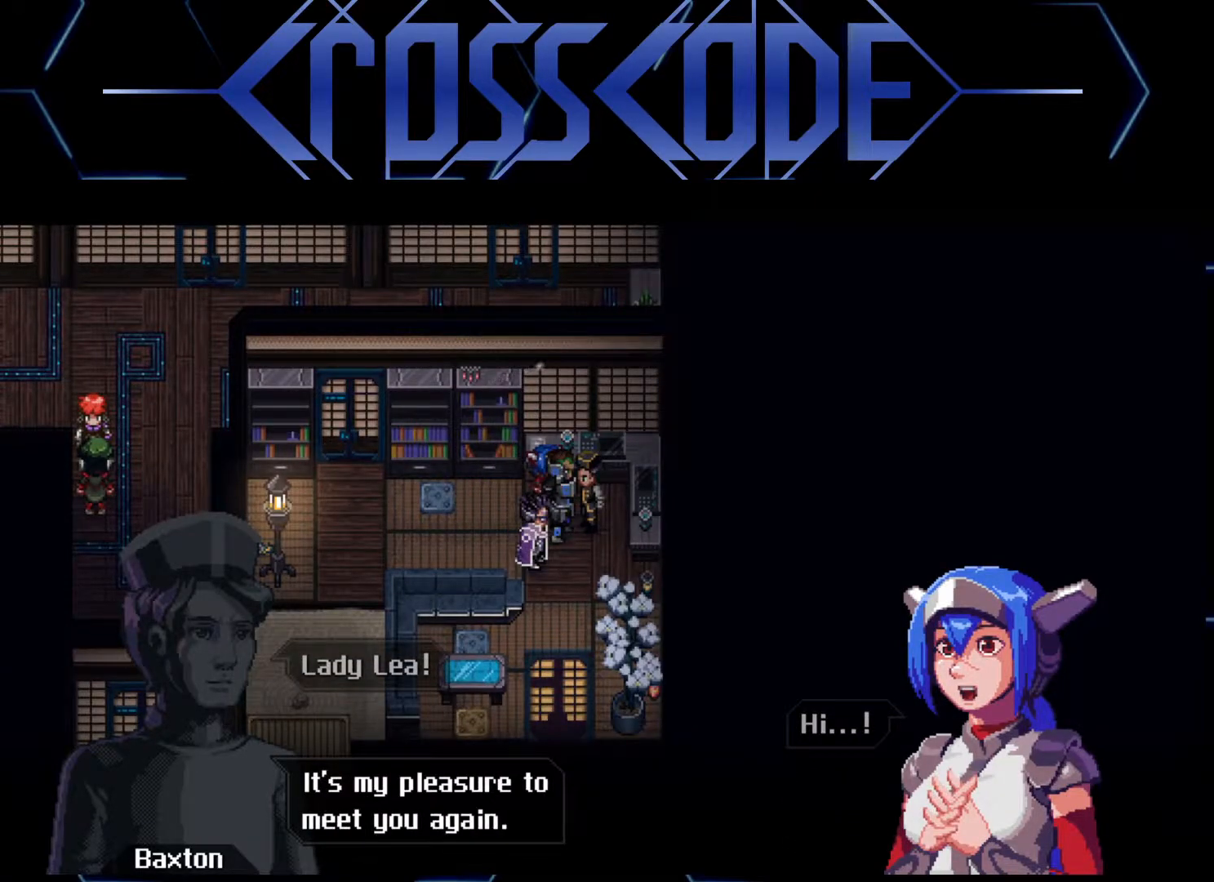
{"buttons": [], "left_stick": "center", "right_stick": "center", "events": [[350, "A", "down"], [450, "A", "up"]]}
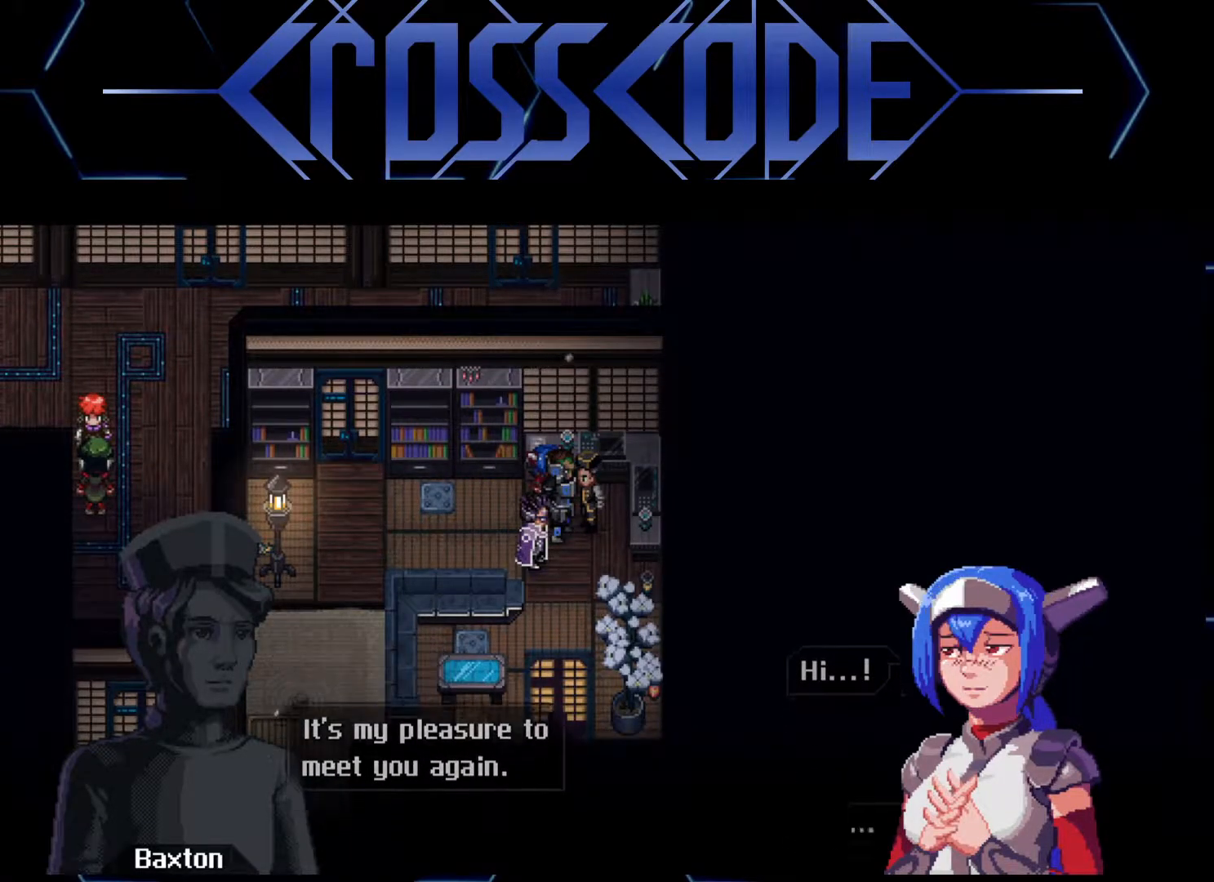
{"buttons": [], "left_stick": "center", "right_stick": "center", "events": []}
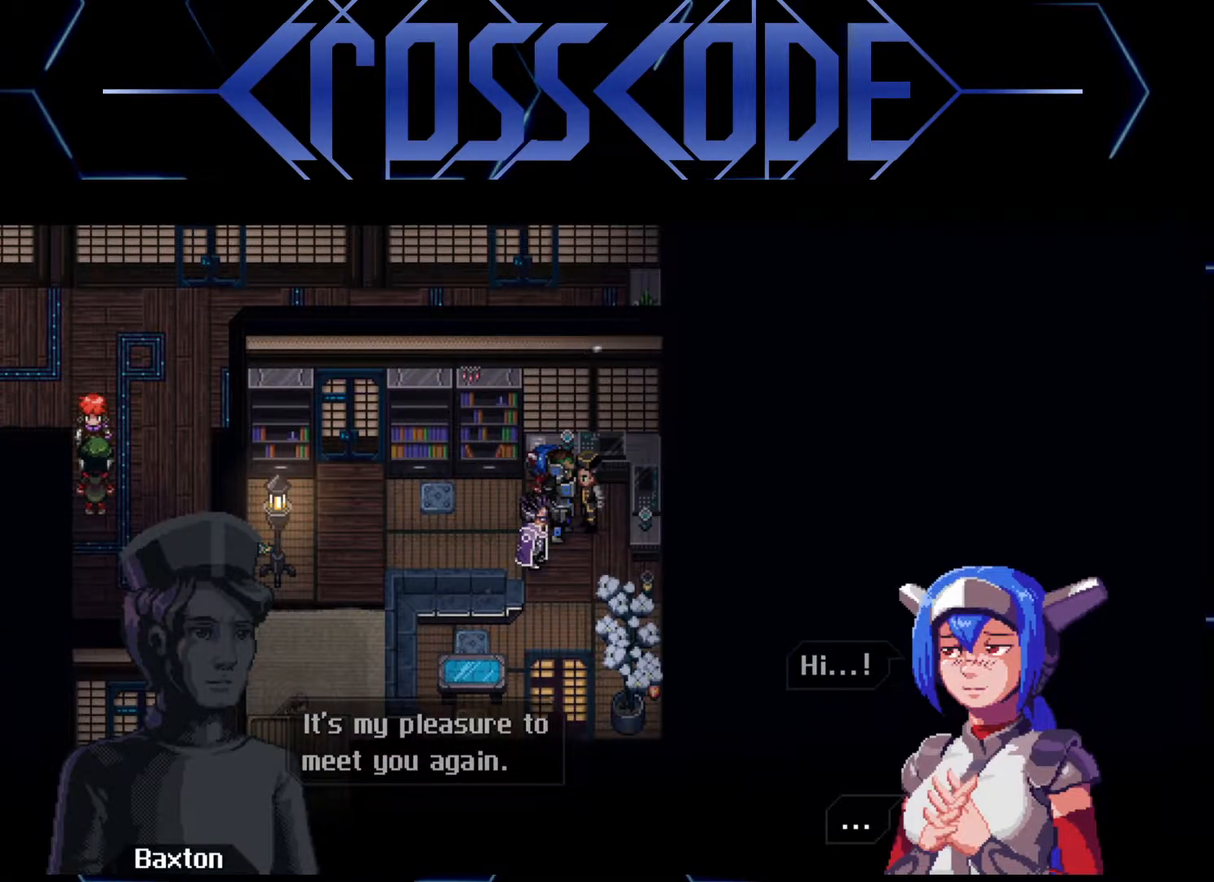
{"buttons": ["A"], "left_stick": "center", "right_stick": "center", "events": [[483, "A", "down"]]}
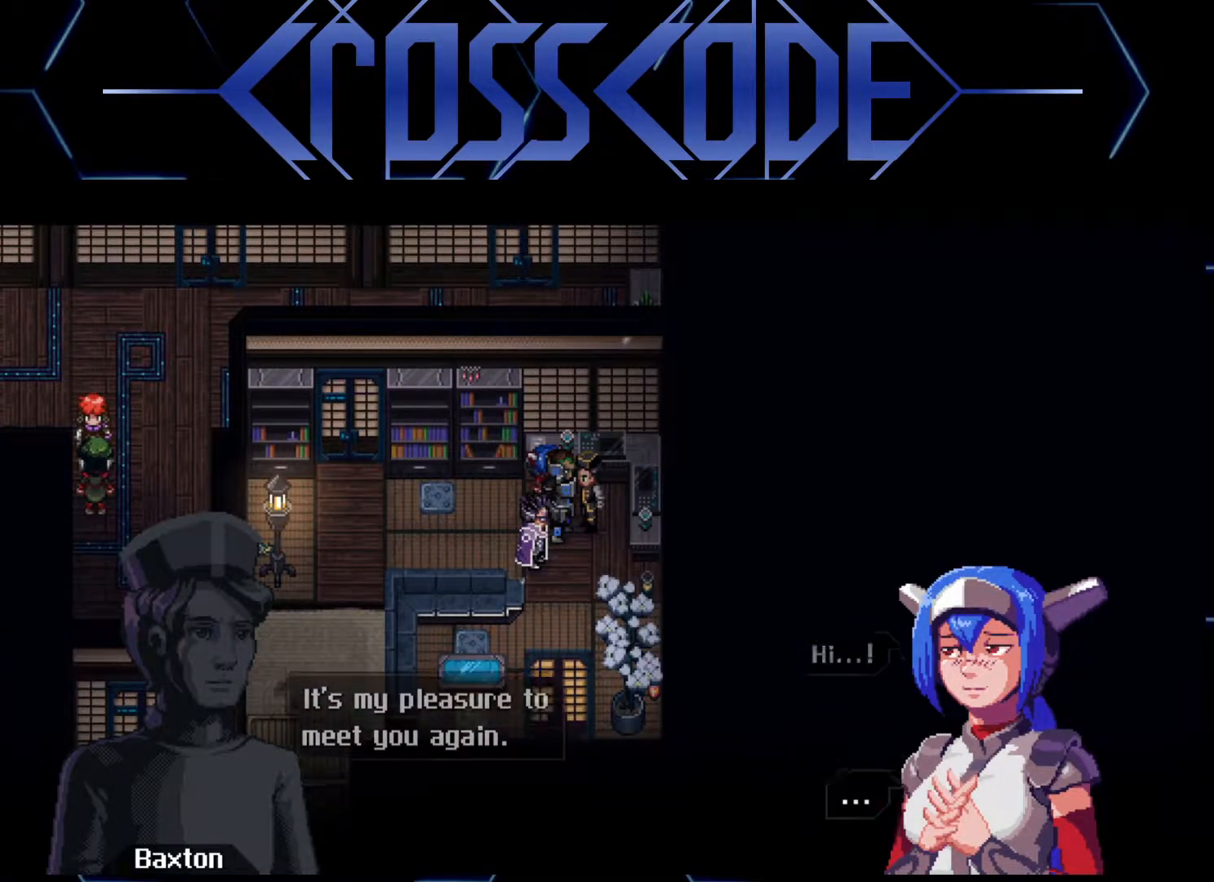
{"buttons": [], "left_stick": "center", "right_stick": "center", "events": [[67, "A", "up"]]}
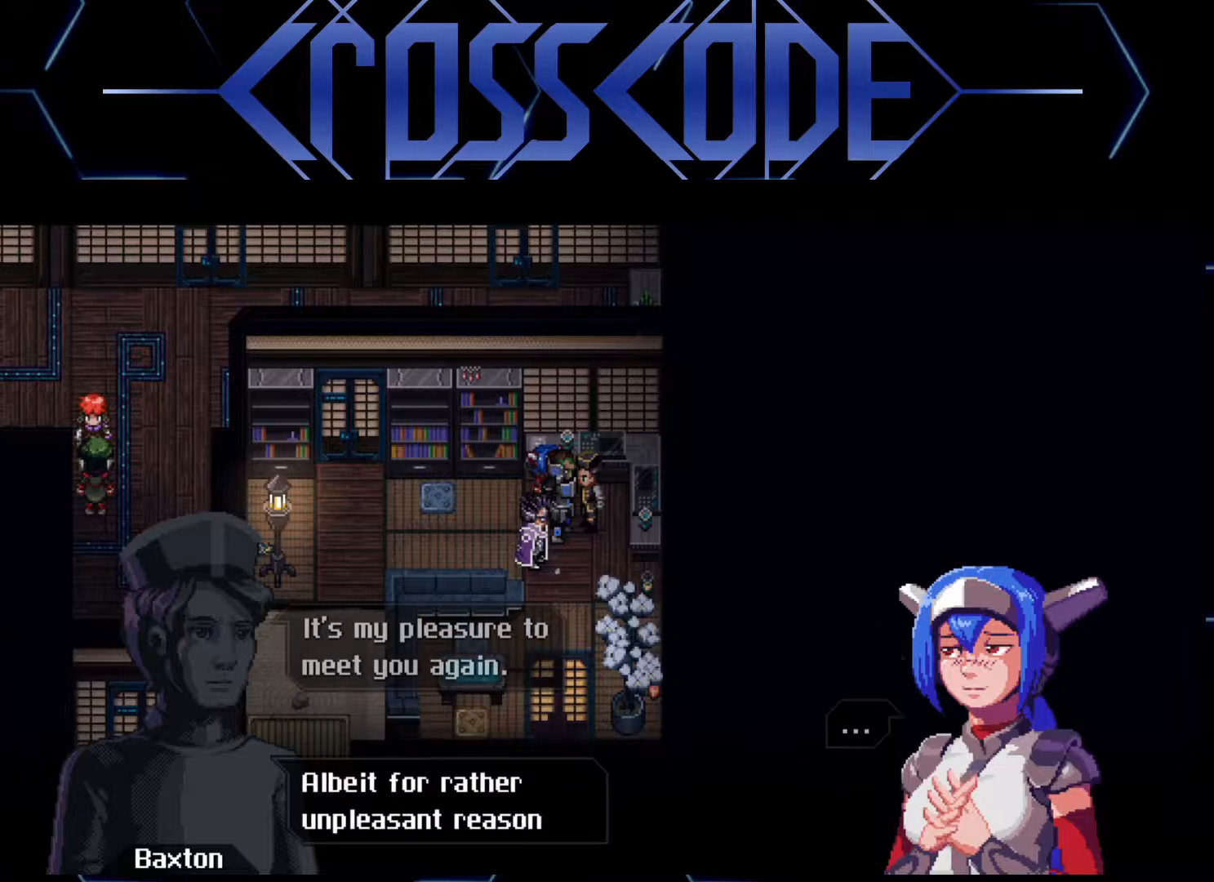
{"buttons": [], "left_stick": "center", "right_stick": "center", "events": []}
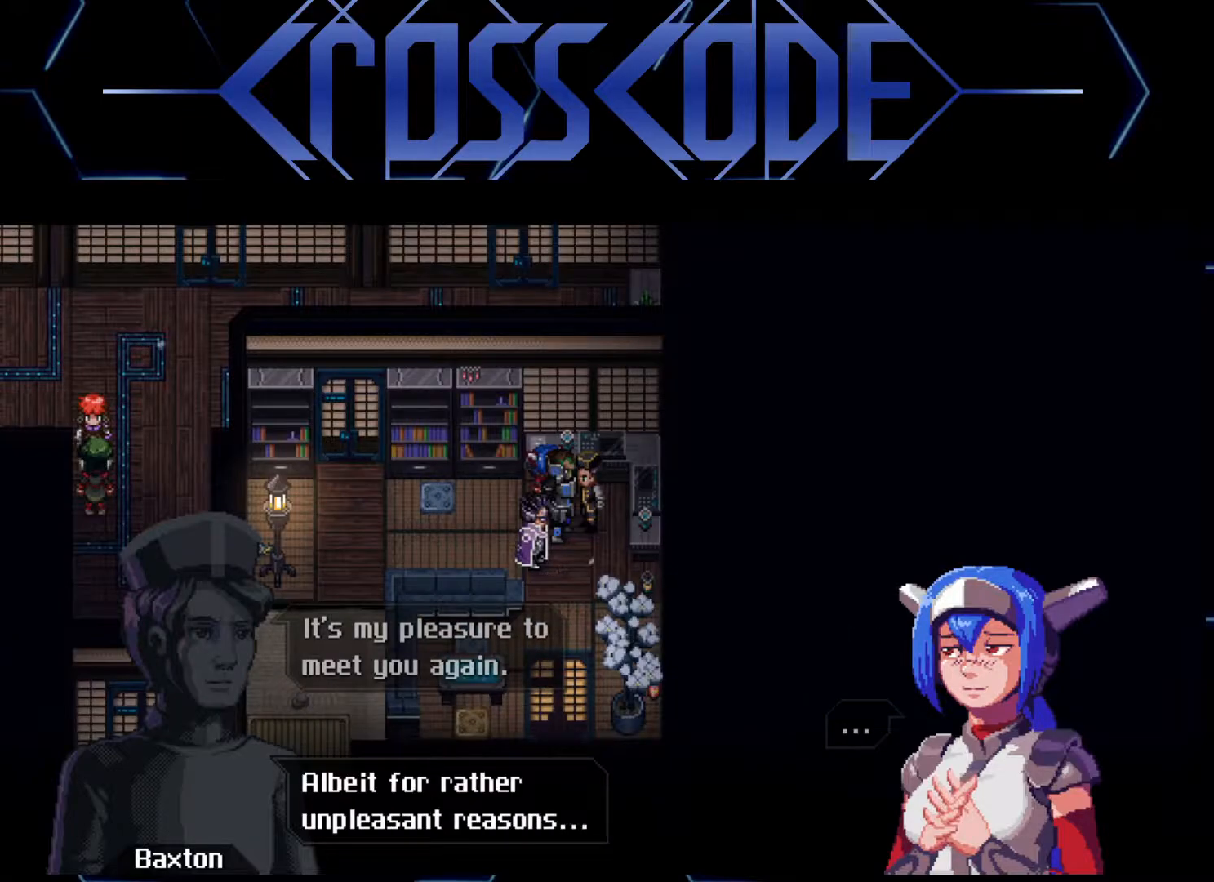
{"buttons": [], "left_stick": "center", "right_stick": "center", "events": []}
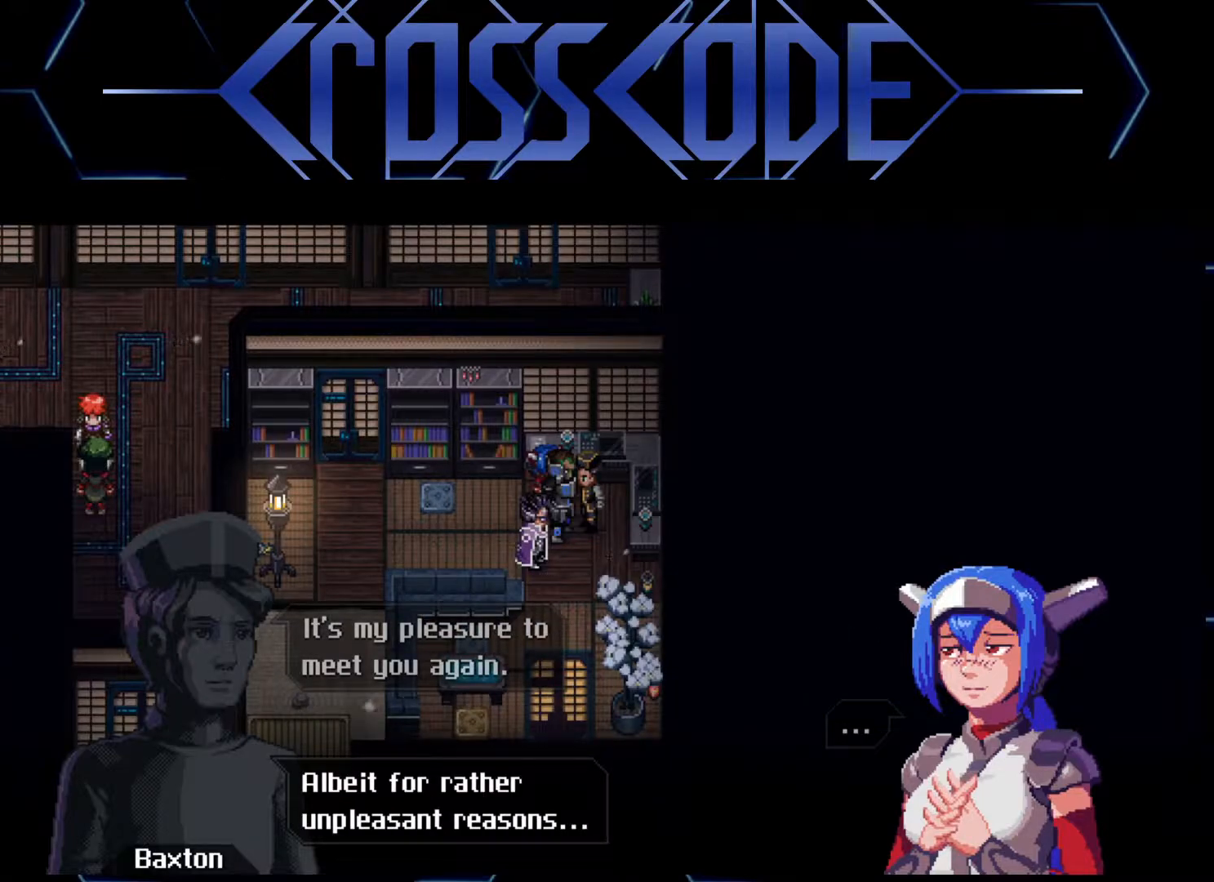
{"buttons": [], "left_stick": "center", "right_stick": "center", "events": []}
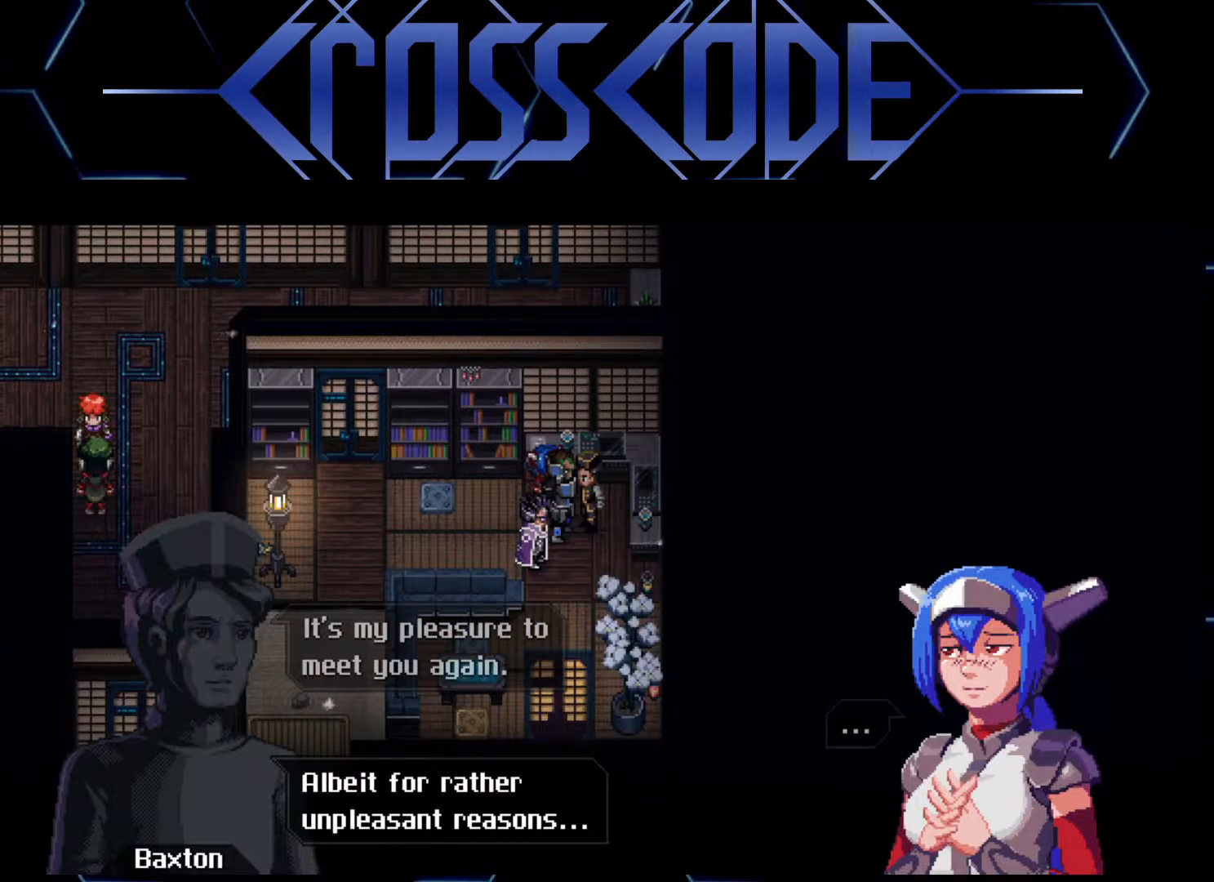
{"buttons": [], "left_stick": "center", "right_stick": "center", "events": []}
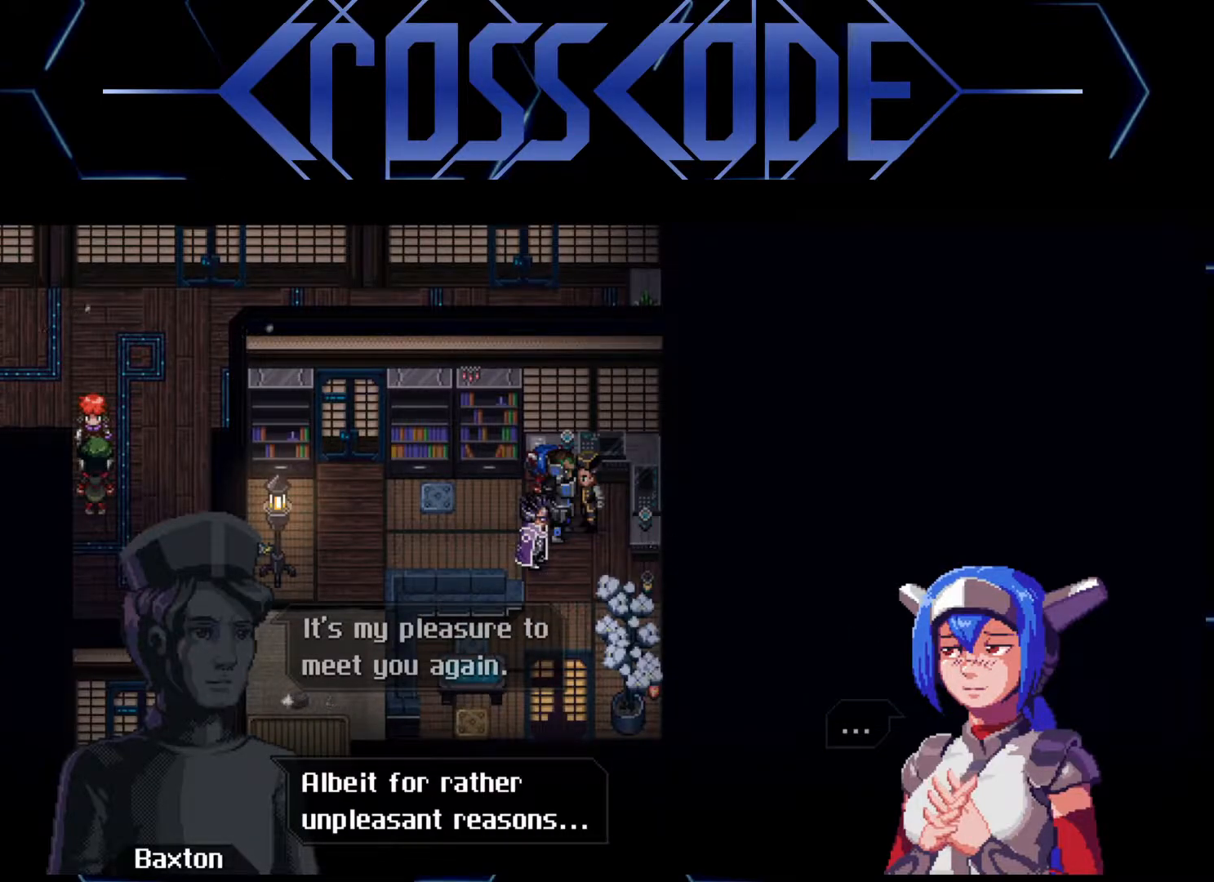
{"buttons": [], "left_stick": "center", "right_stick": "center", "events": []}
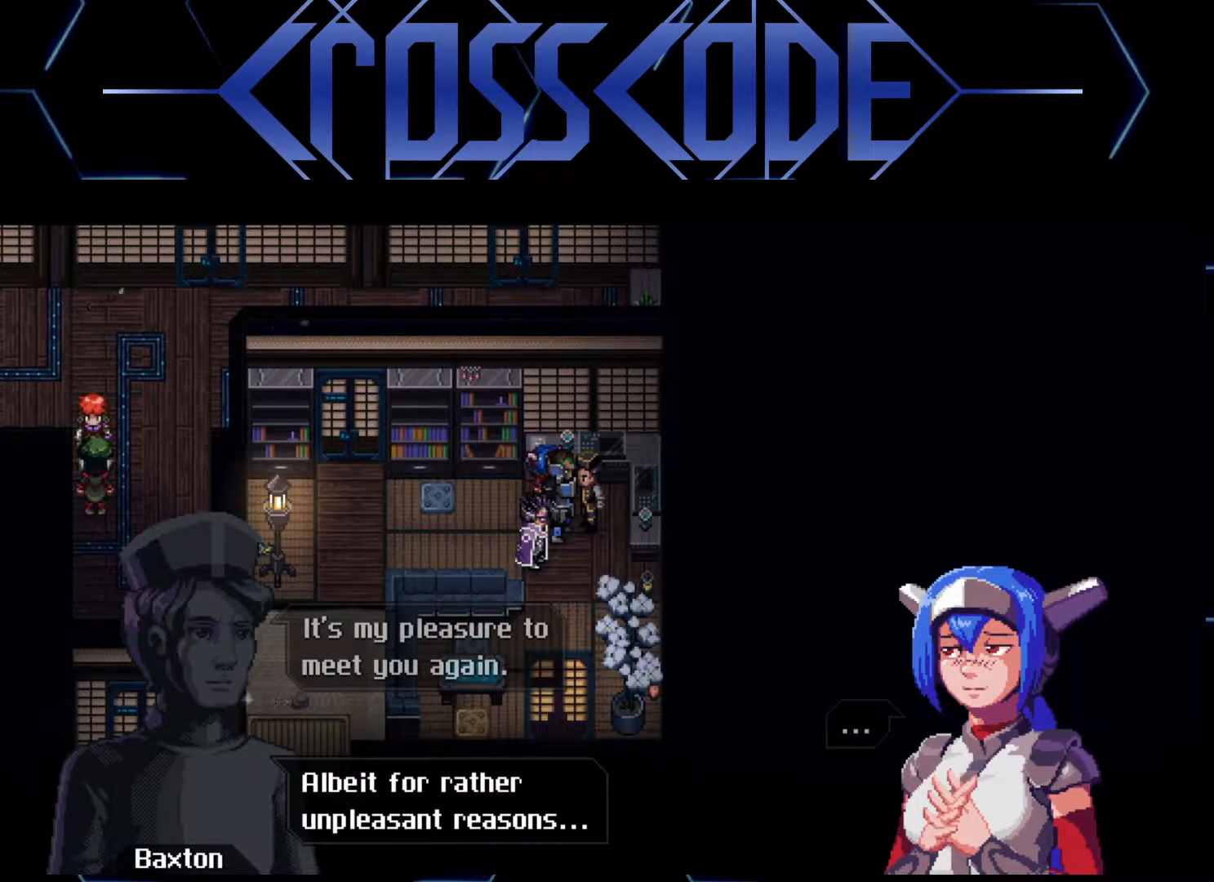
{"buttons": [], "left_stick": "center", "right_stick": "center", "events": []}
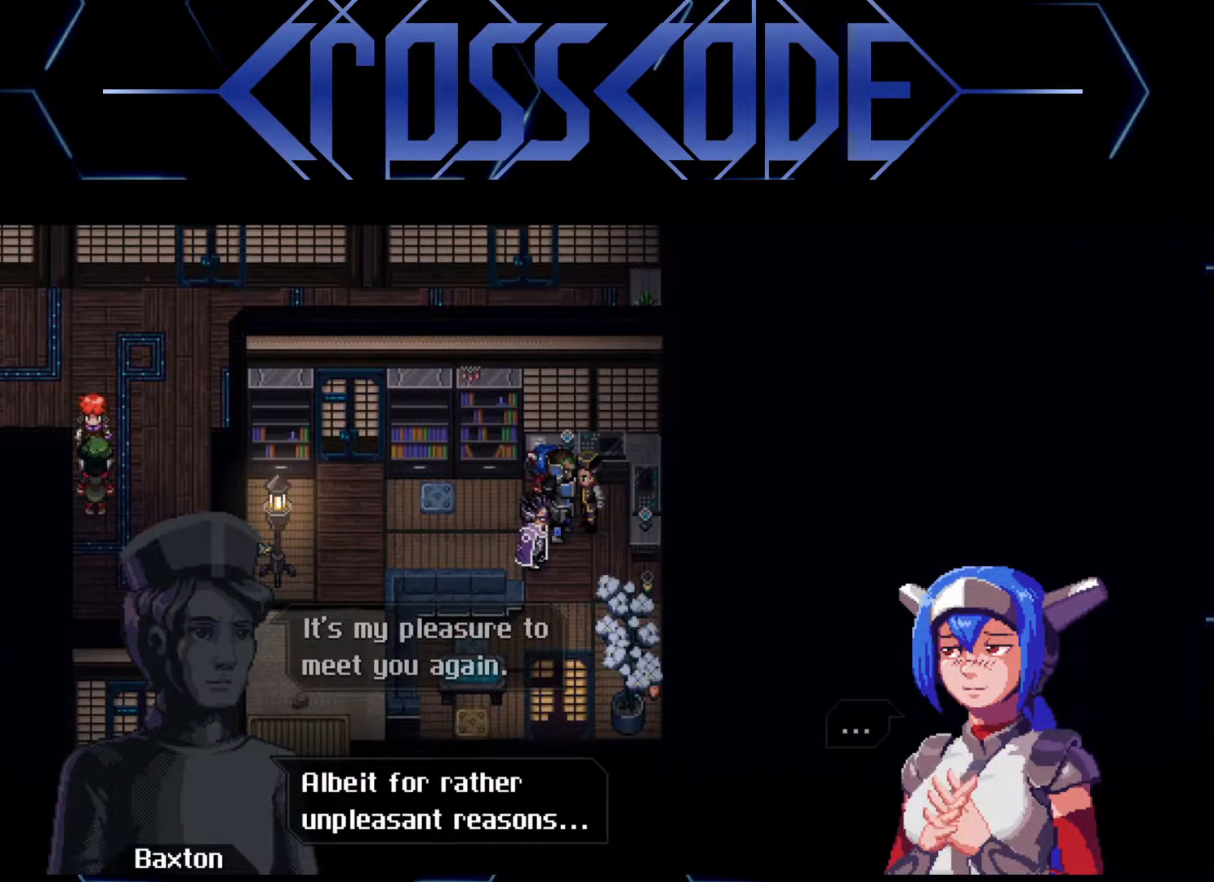
{"buttons": [], "left_stick": "center", "right_stick": "center", "events": []}
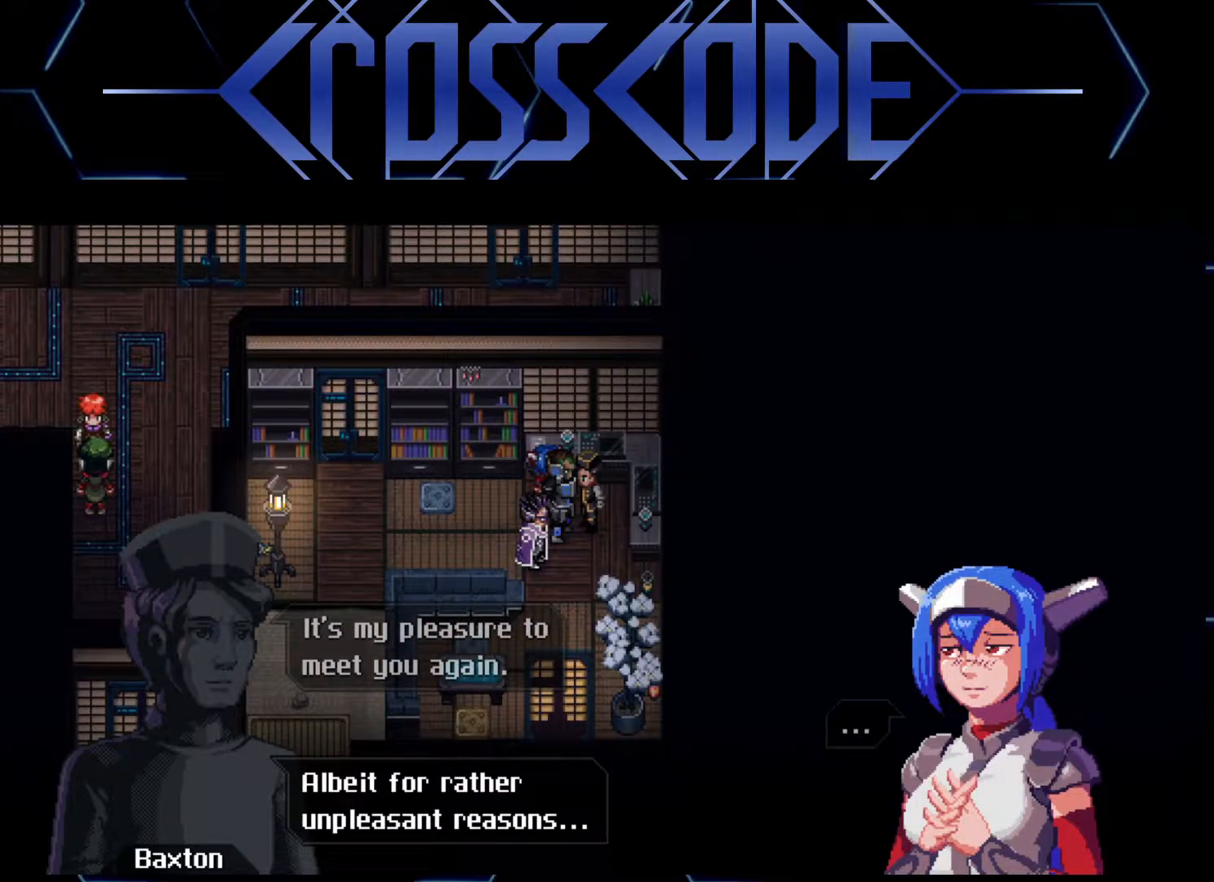
{"buttons": [], "left_stick": "center", "right_stick": "center", "events": [[233, "A", "down"], [333, "A", "up"]]}
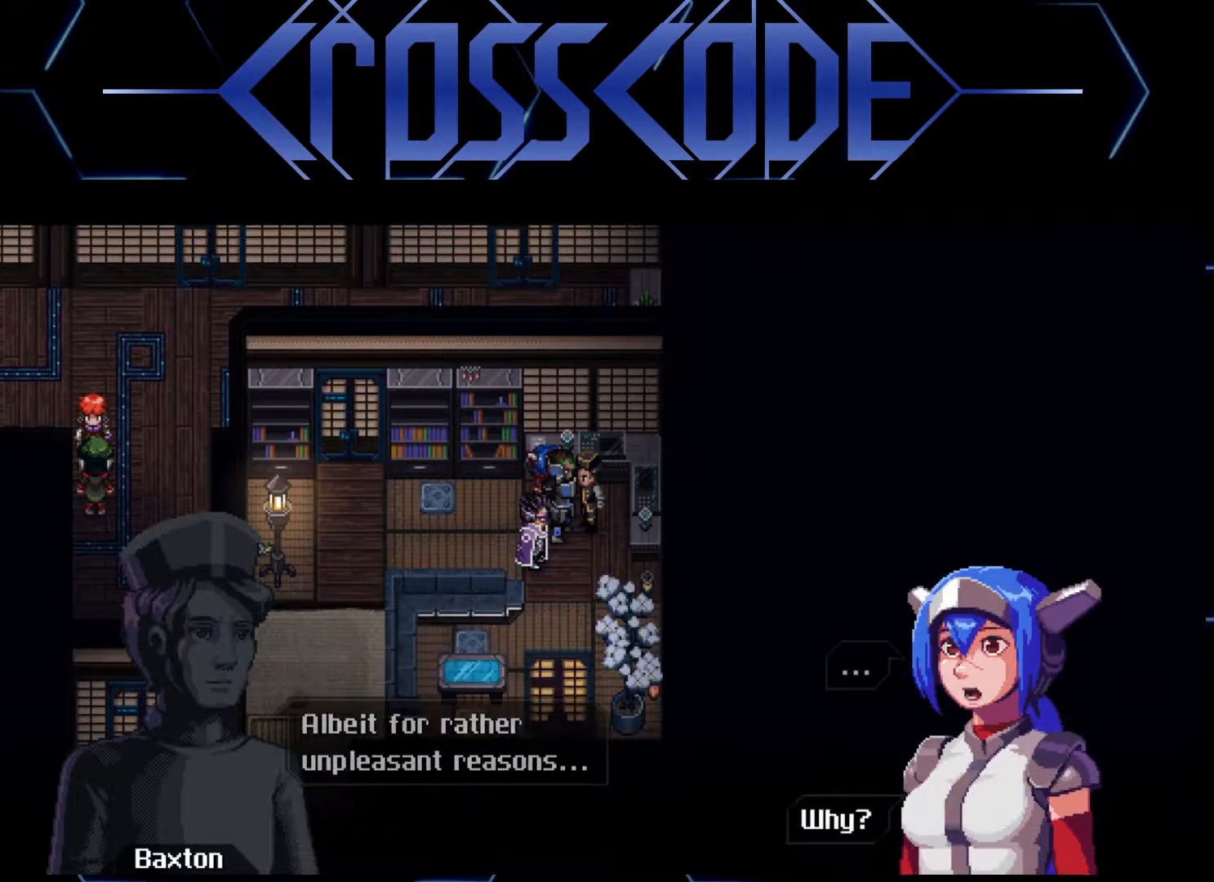
{"buttons": [], "left_stick": "center", "right_stick": "center", "events": []}
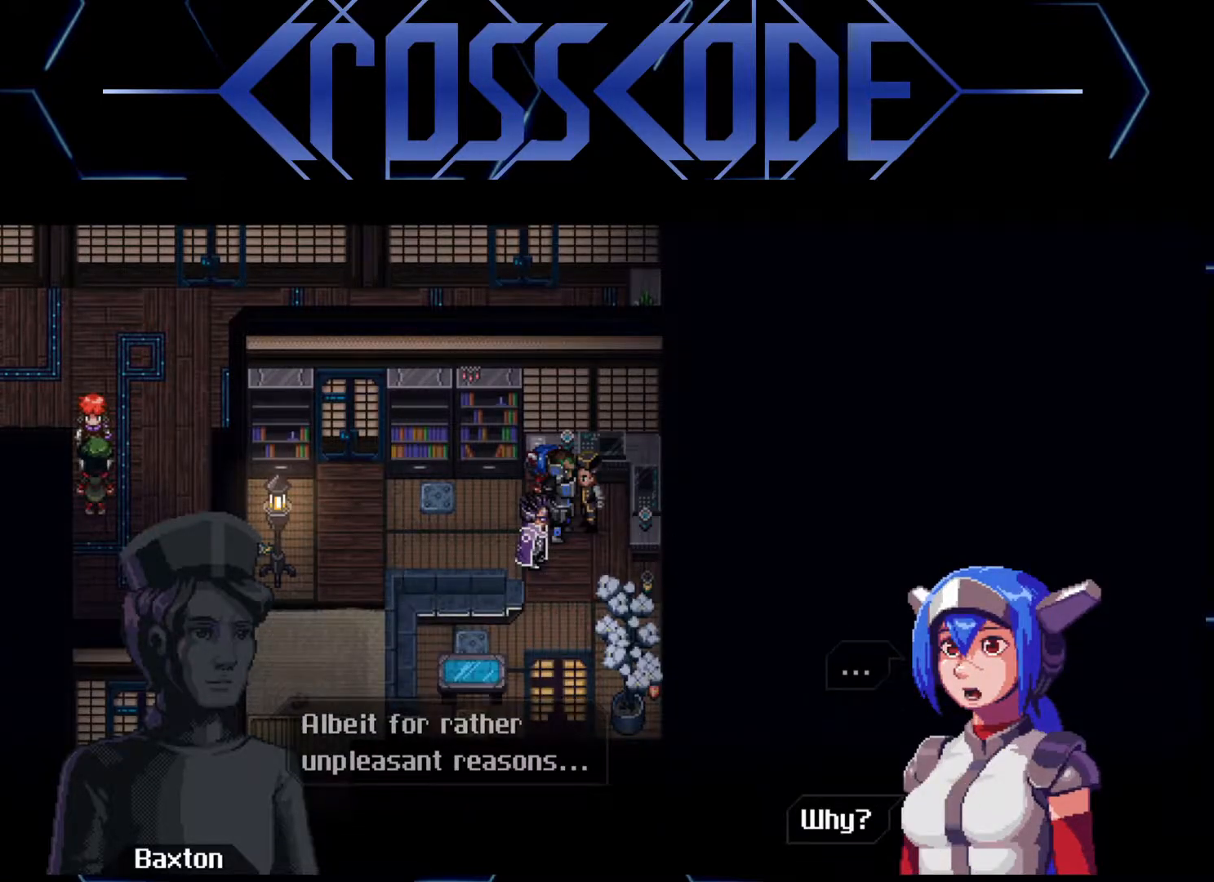
{"buttons": [], "left_stick": "center", "right_stick": "center", "events": [[217, "A", "down"], [317, "A", "up"]]}